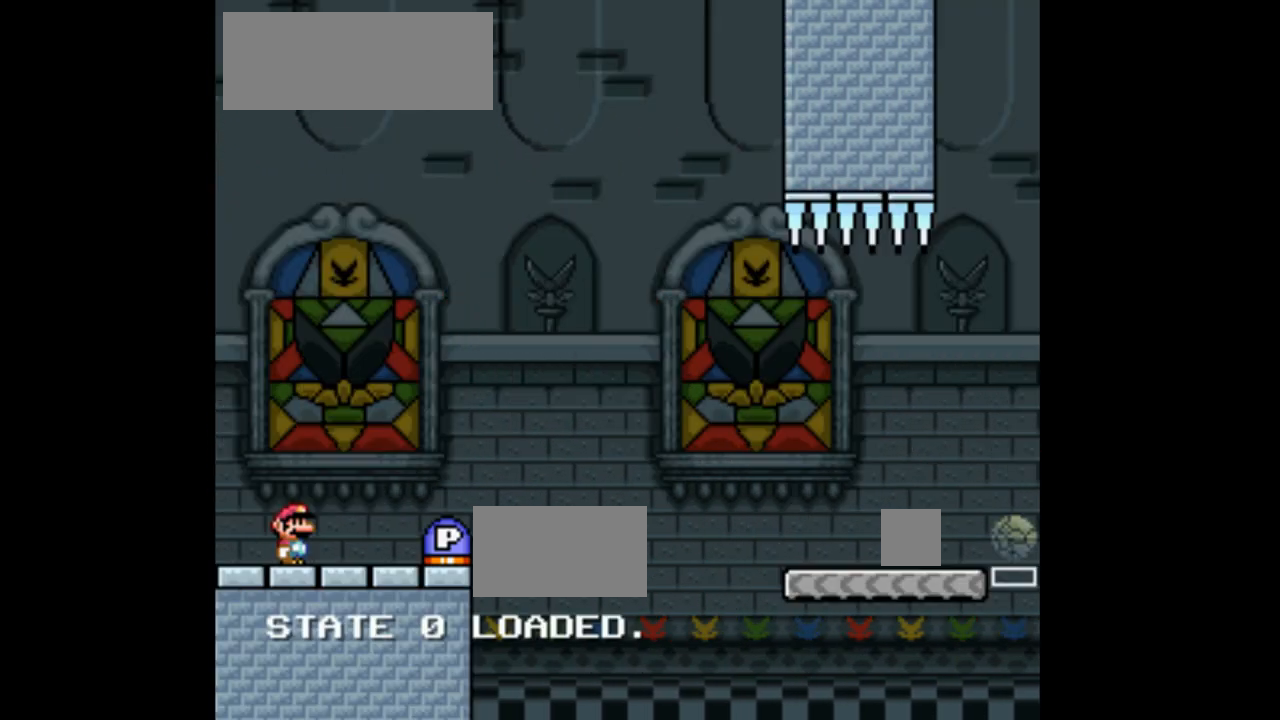
Gameplay with a controller (Nintendo layout); each line is a JSON object with the inputs held at the frame after it. "events" lists button and stick changes between this image and that frame as [ms after this image, input, new state], when the widget could be followed in between. Not read: L3 R1 R3 Y.
{"buttons": ["X", "DPAD_RIGHT"], "events": [[33, "X", "down"], [100, "X", "up"], [267, "DPAD_RIGHT", "down"], [300, "X", "down"]]}
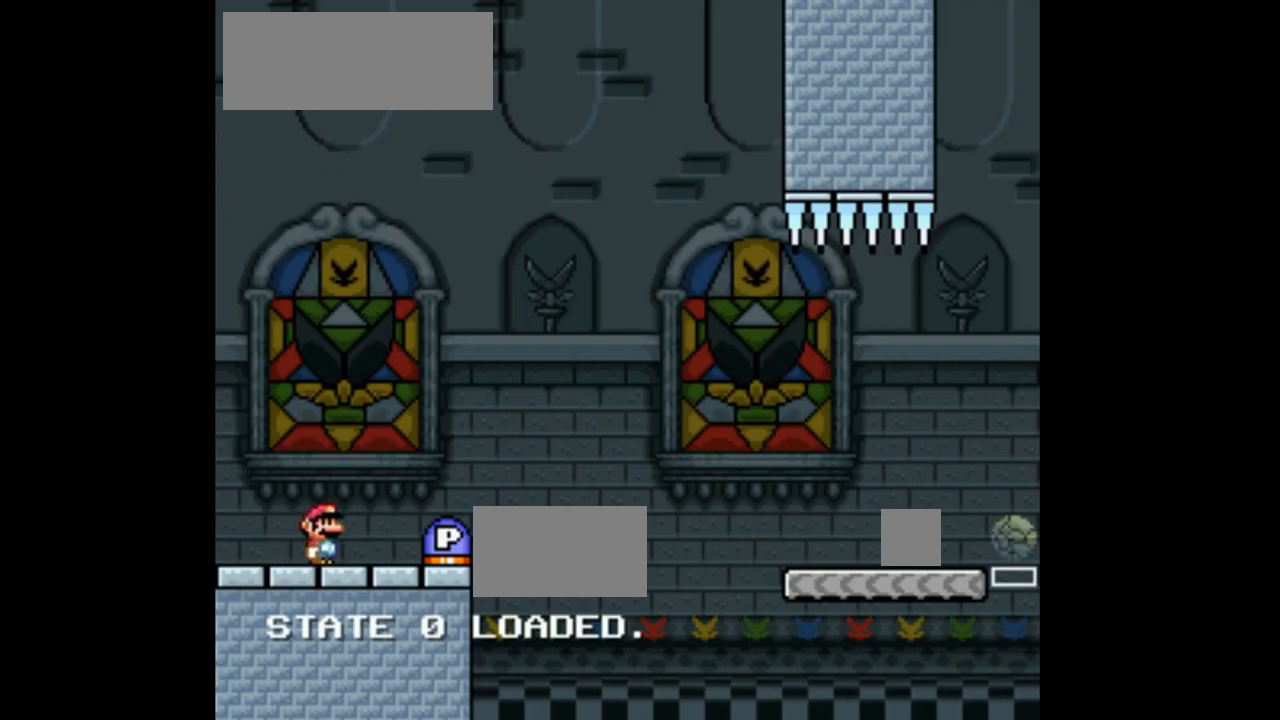
{"buttons": ["A", "X", "DPAD_RIGHT"], "events": [[333, "A", "down"]]}
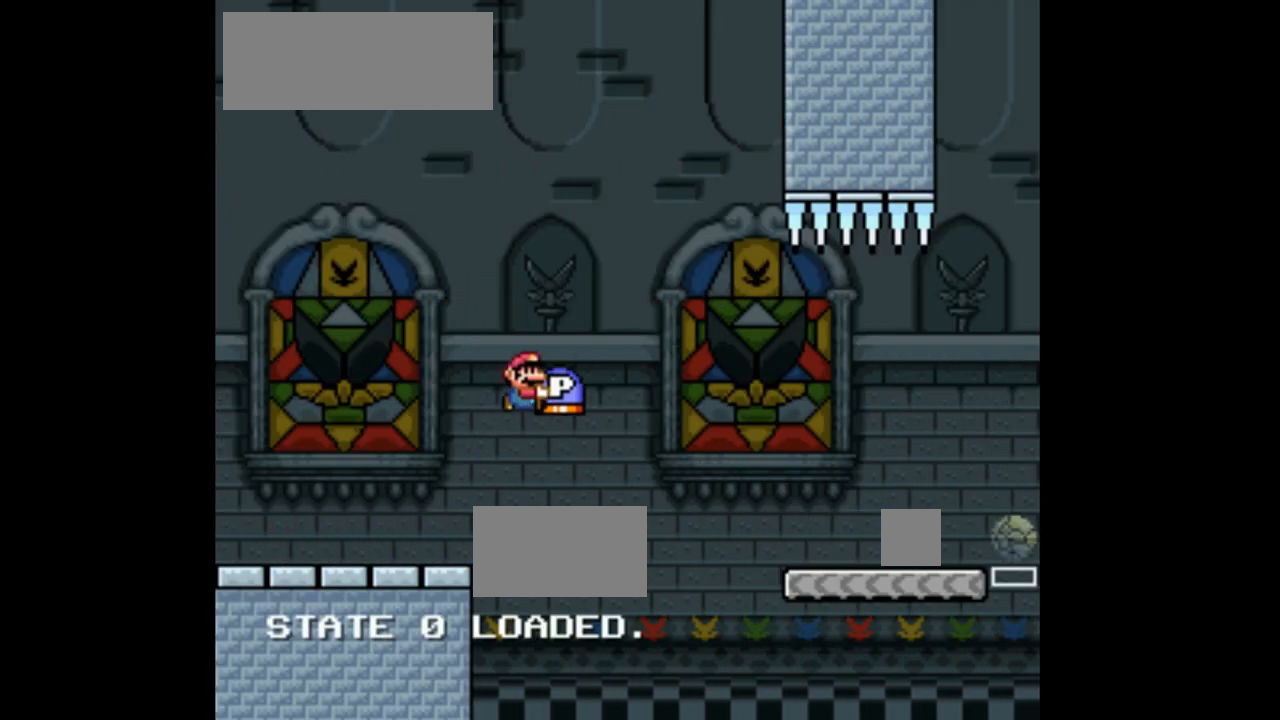
{"buttons": ["X", "DPAD_UP", "DPAD_RIGHT"], "events": [[100, "DPAD_UP", "down"], [133, "A", "up"]]}
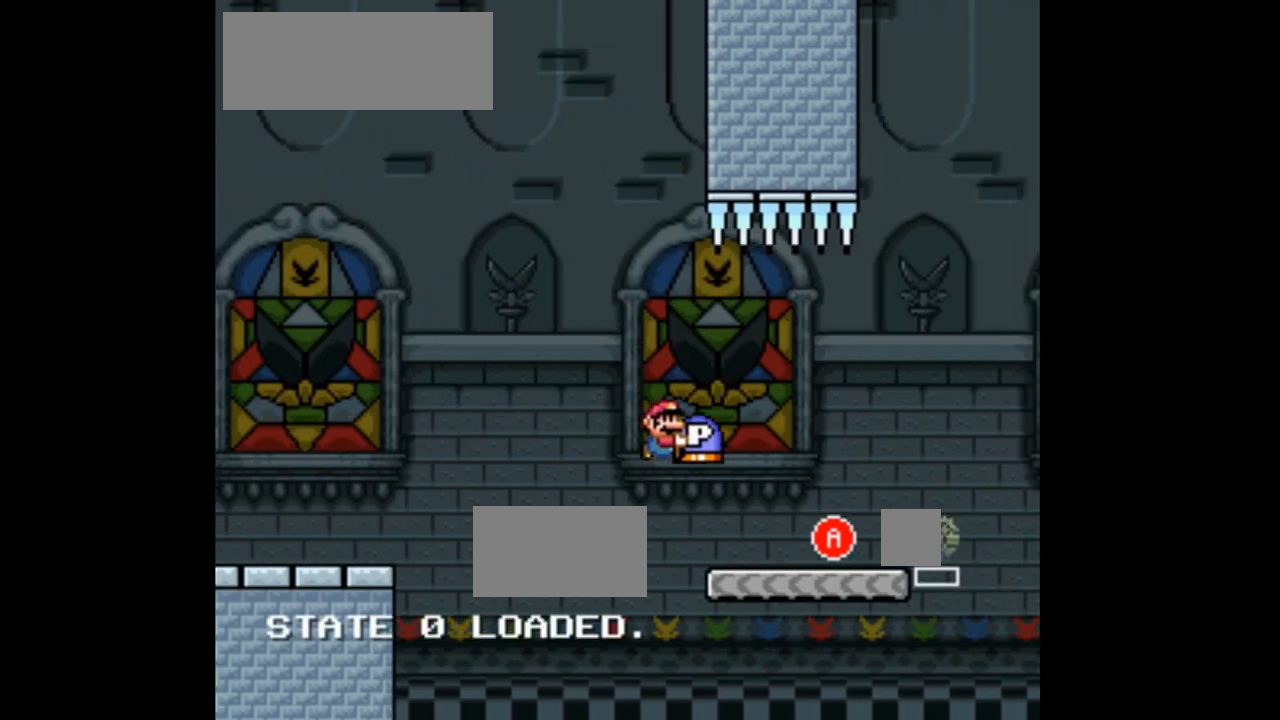
{"buttons": ["X"], "events": [[100, "DPAD_RIGHT", "up"], [133, "X", "up"], [233, "X", "down"], [267, "A", "down"], [400, "DPAD_UP", "up"], [500, "A", "up"]]}
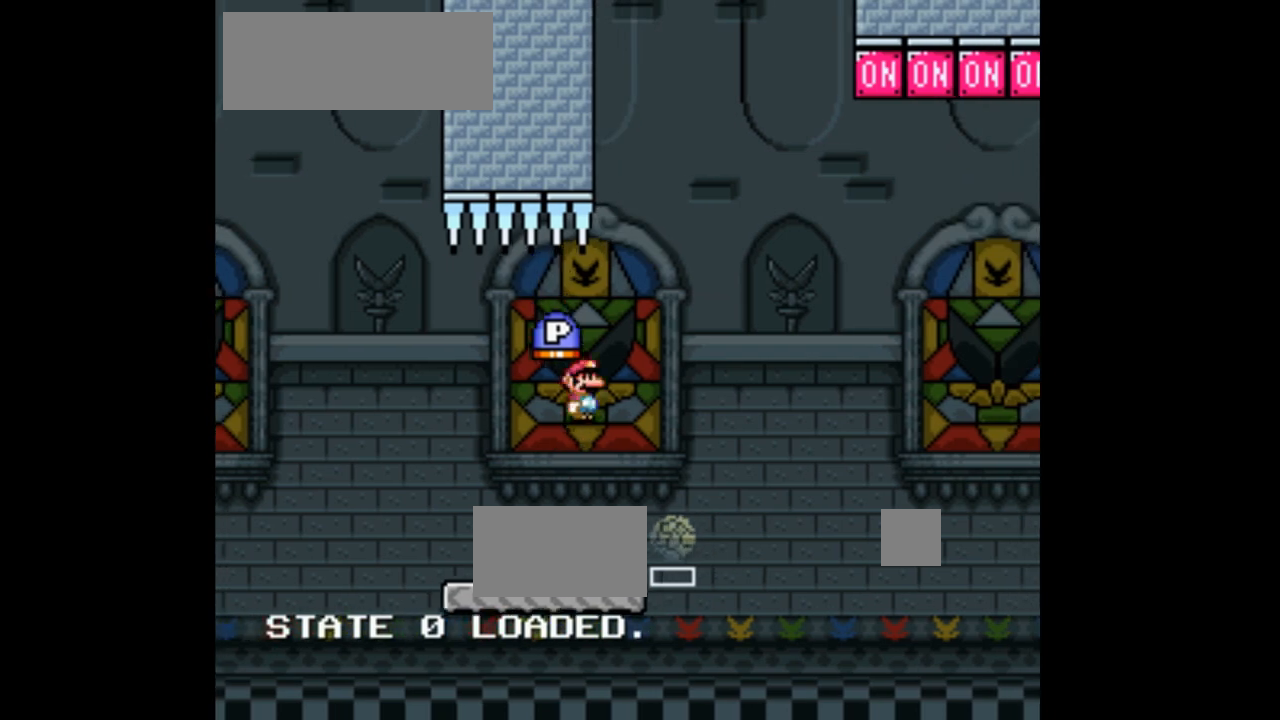
{"buttons": ["A", "X"]}
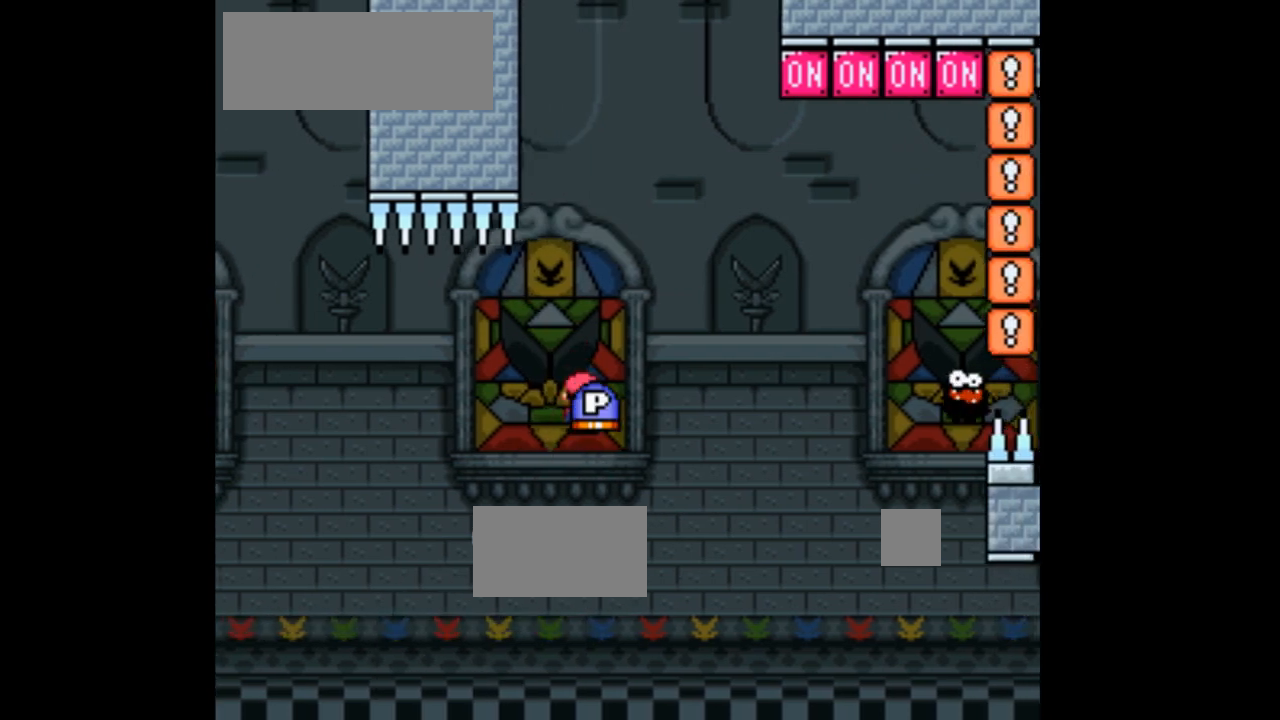
{"buttons": ["A", "X"], "events": [[133, "DPAD_LEFT", "down"], [233, "A", "up"], [300, "DPAD_LEFT", "up"], [433, "A", "down"]]}
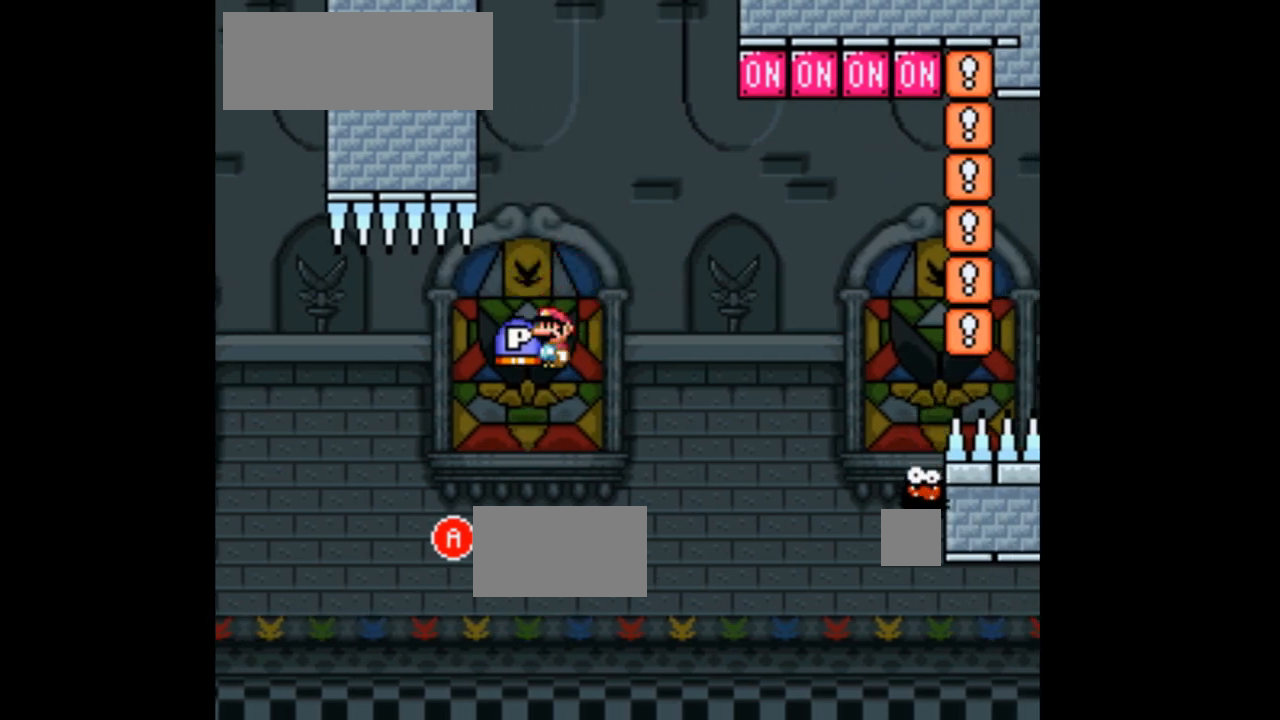
{"buttons": ["X"], "events": [[33, "DPAD_RIGHT", "down"], [133, "DPAD_RIGHT", "up"], [300, "DPAD_LEFT", "down"], [400, "DPAD_LEFT", "up"], [433, "A", "up"]]}
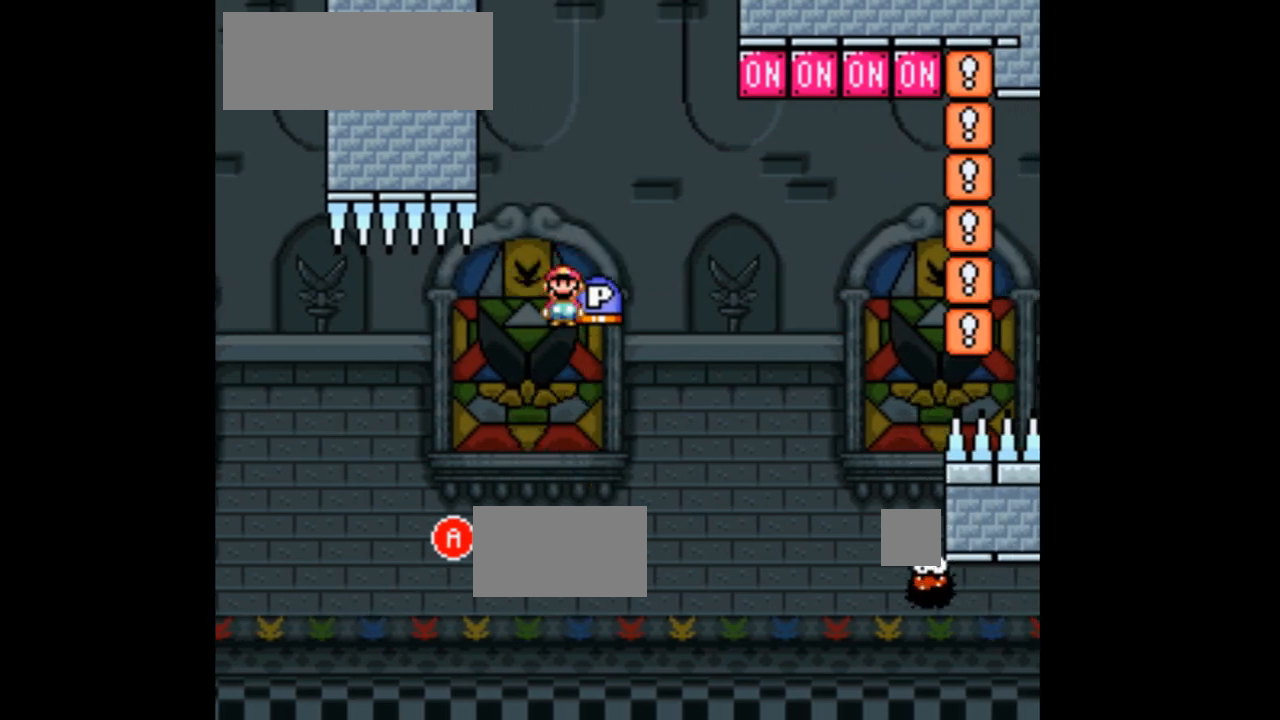
{"buttons": ["A", "X"], "events": [[67, "DPAD_RIGHT", "down"], [133, "A", "down"], [167, "DPAD_RIGHT", "up"], [300, "DPAD_LEFT", "down"], [467, "DPAD_LEFT", "up"]]}
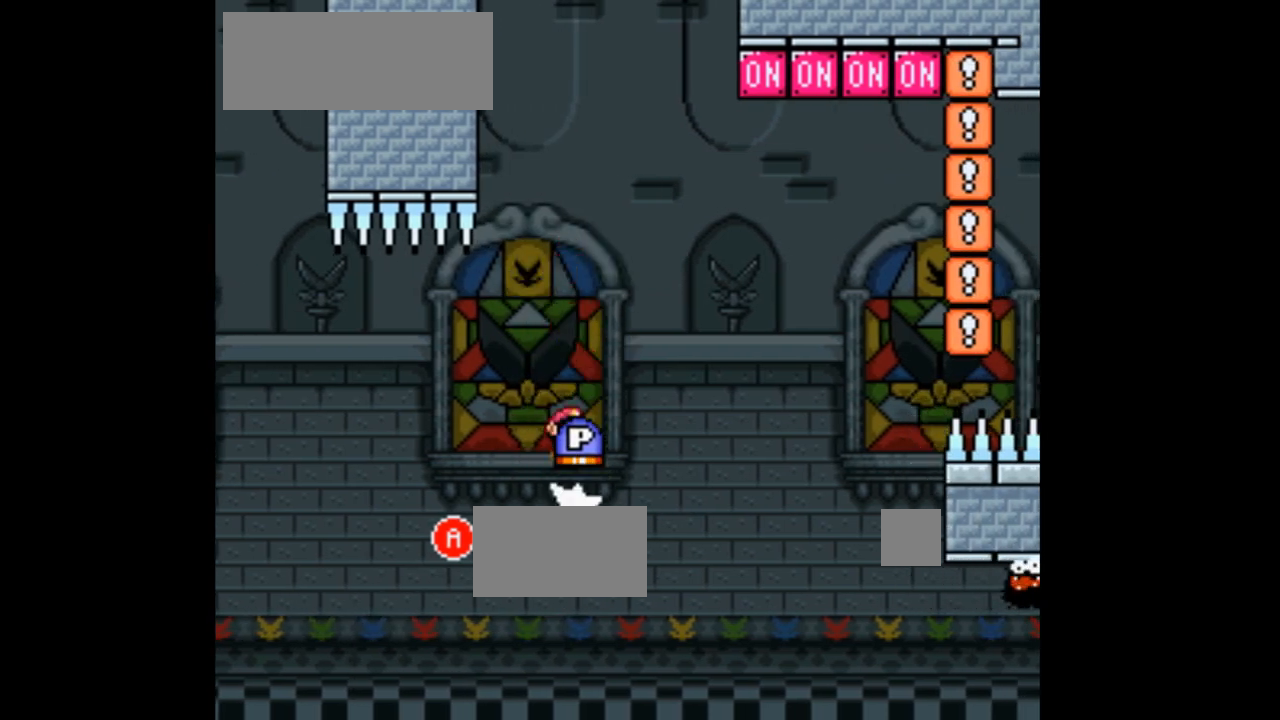
{"buttons": ["A", "X"], "events": [[67, "DPAD_RIGHT", "down"], [100, "A", "up"], [200, "DPAD_RIGHT", "up"], [333, "A", "down"], [333, "DPAD_LEFT", "down"], [467, "DPAD_LEFT", "up"]]}
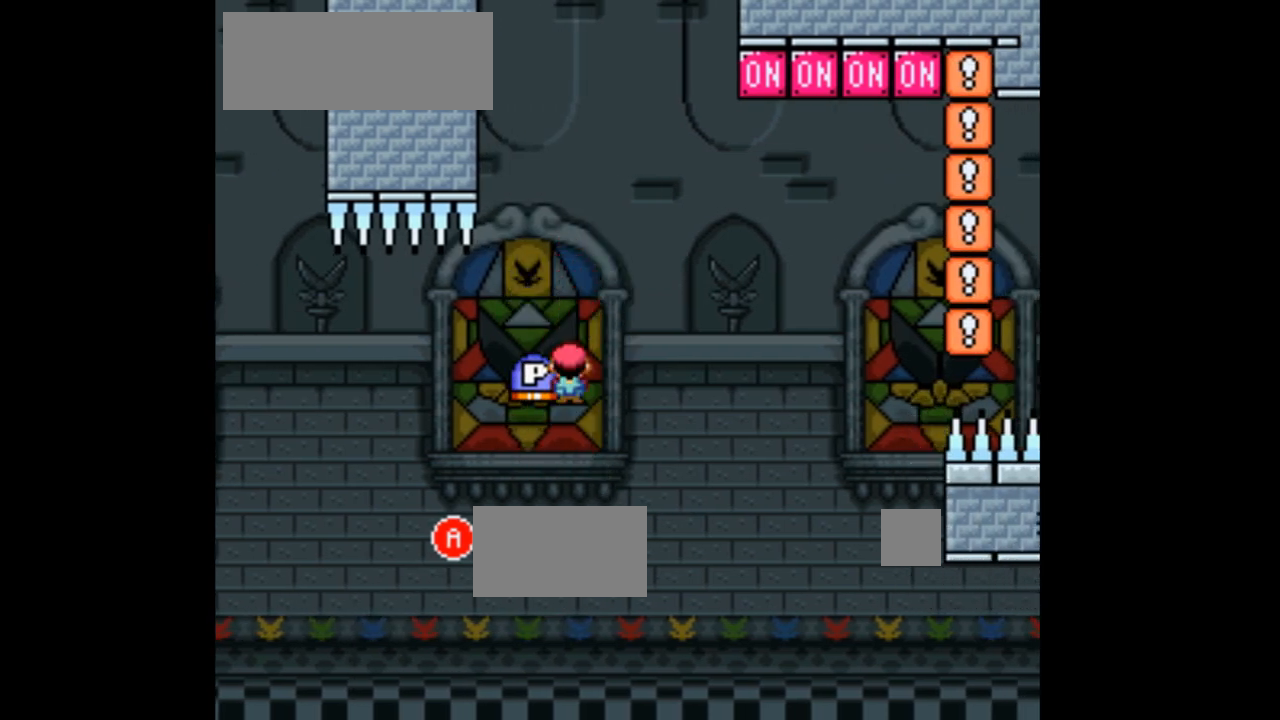
{"buttons": ["X"], "events": [[33, "DPAD_RIGHT", "down"], [167, "DPAD_RIGHT", "up"], [267, "DPAD_LEFT", "down"], [367, "A", "up"], [433, "DPAD_LEFT", "up"]]}